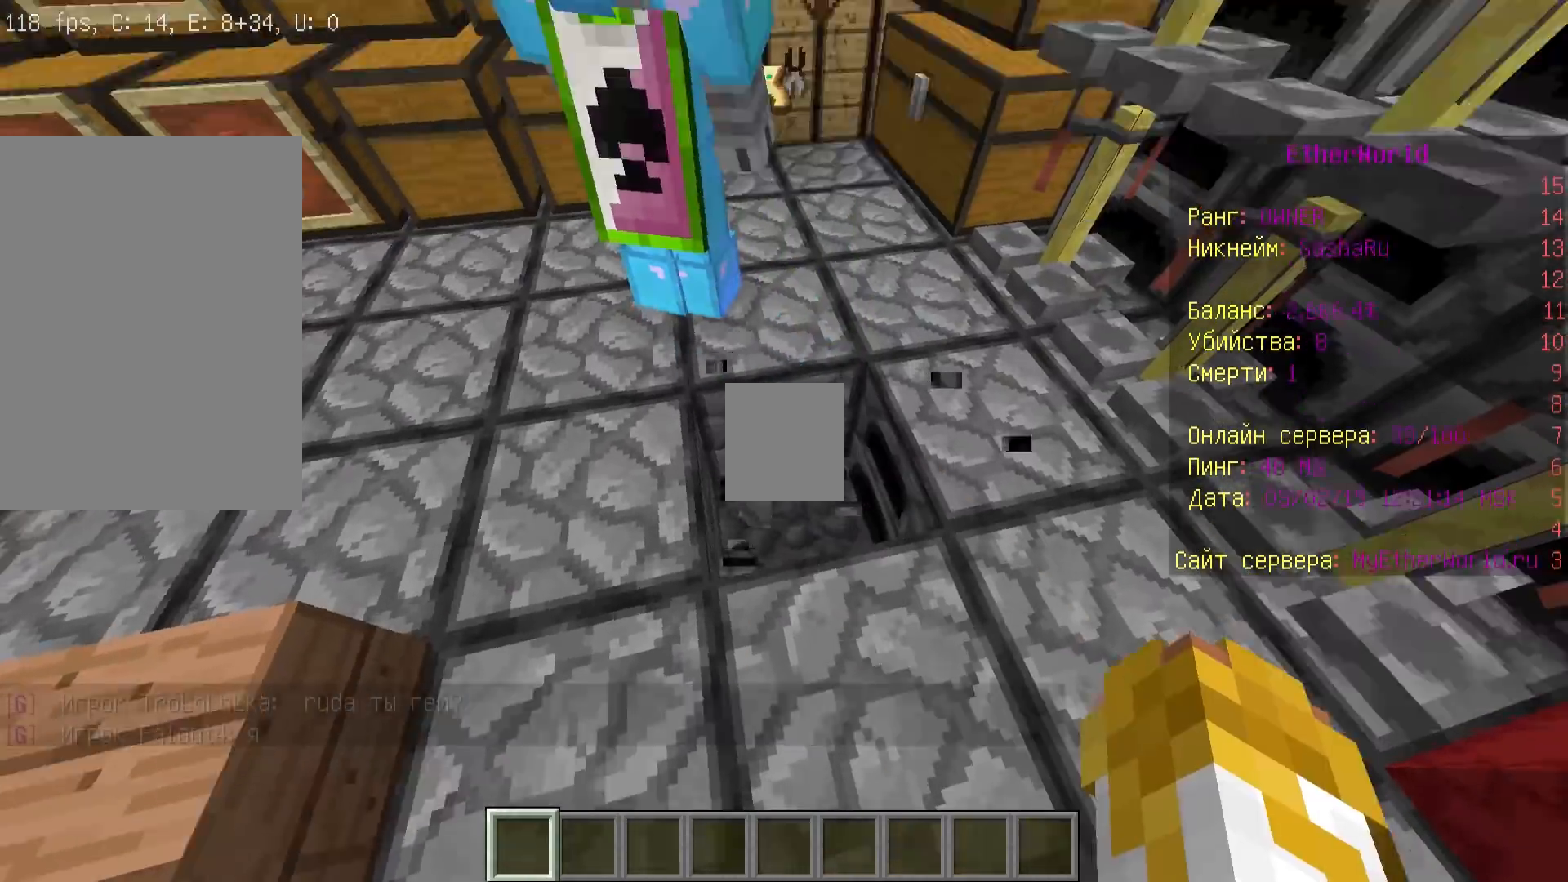
Gameplay with keyboard and mouse; each line is a JSON object with the keys and mouse buttons held at the frame after it. "events" lists presses ("down") and releases ("up") of "a", "d", "s", "w", "mouse_left" and "mouse_right" between this image and that frame as [ms after this image, input, new state], when the widget could be followed in between. "mouse_left", "mouse_right" = the "left", "right" buttons of the "mouse" list. No other keys are recorded. Fast repeated clicks can show as one long hold. Mouse movement is not recorded.
{"keys": [], "mouse": [], "events": []}
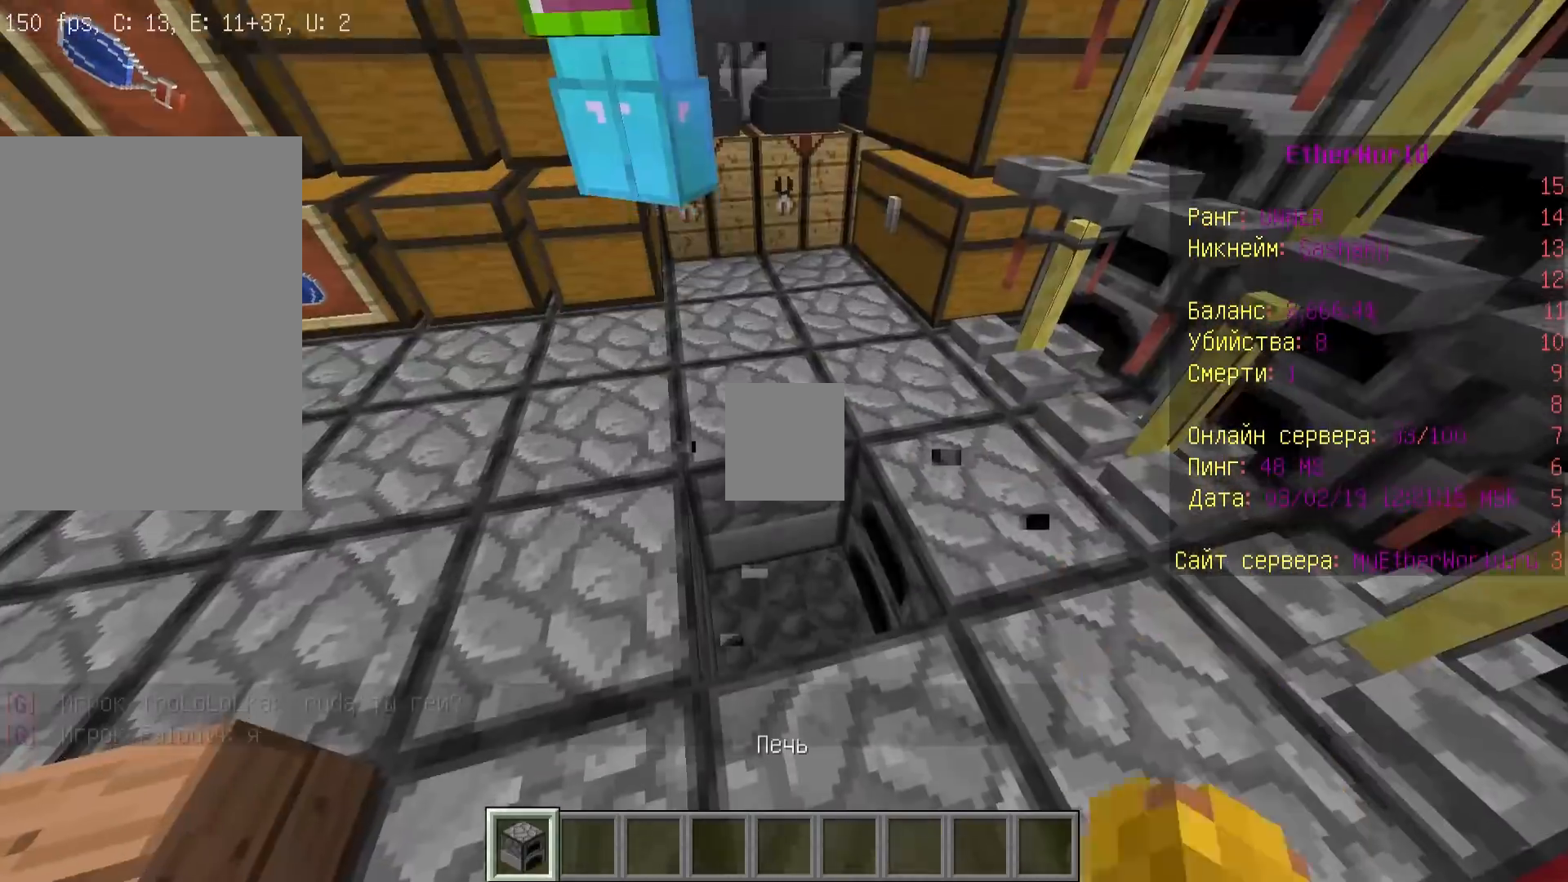
{"keys": ["w"], "mouse": []}
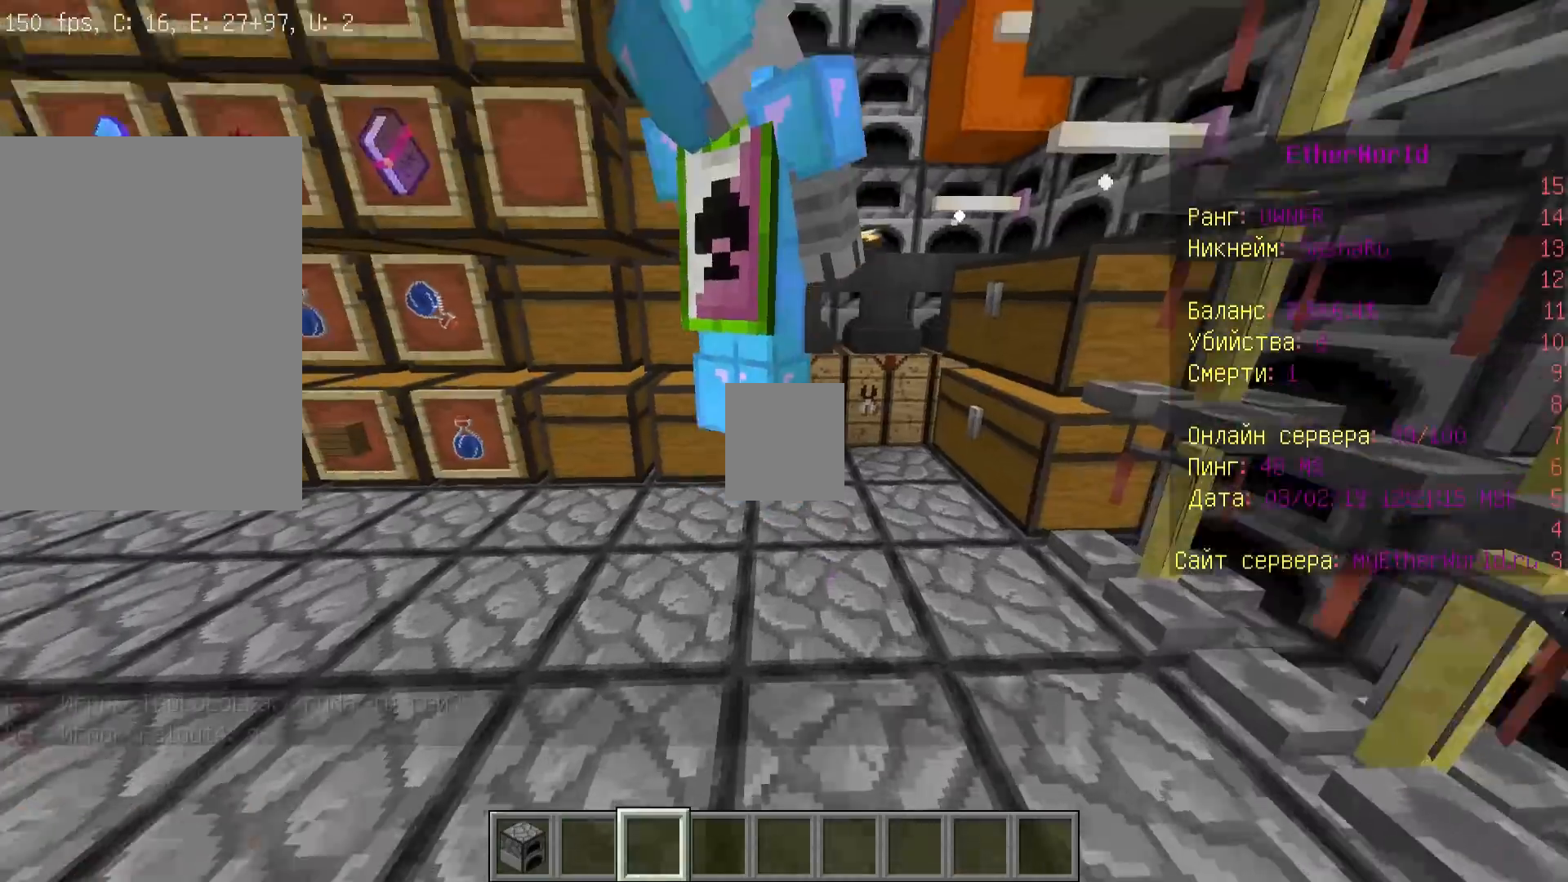
{"keys": ["a"], "mouse": [], "events": [[33, "d", "down"], [233, "d", "up"], [300, "w", "up"], [400, "a", "down"]]}
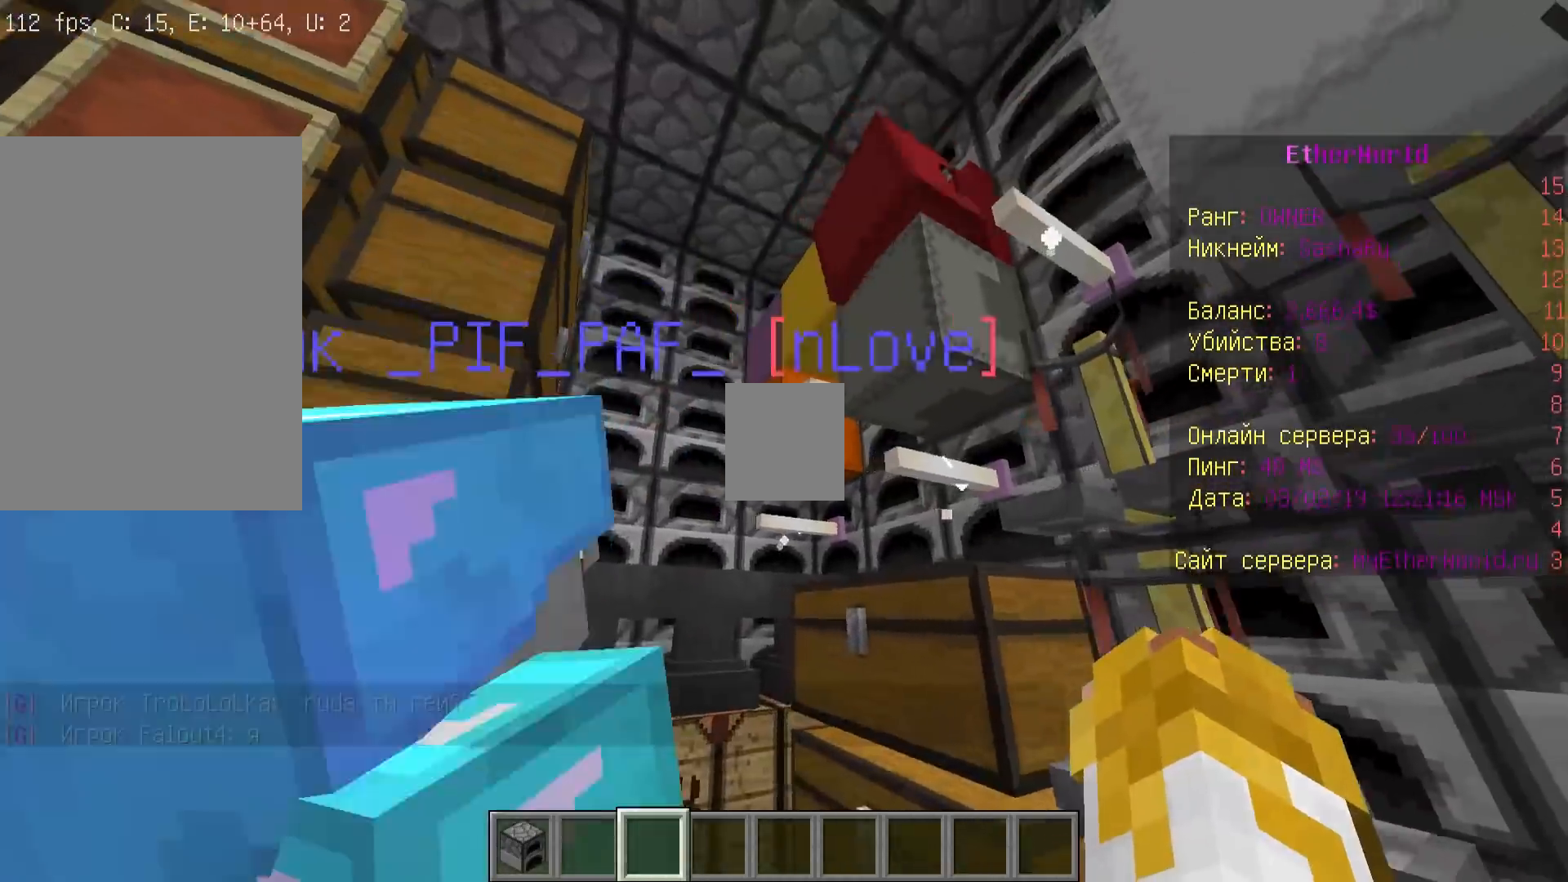
{"keys": ["a"], "mouse": [], "events": [[133, "a", "up"], [167, "s", "down"], [433, "s", "up"], [500, "a", "down"]]}
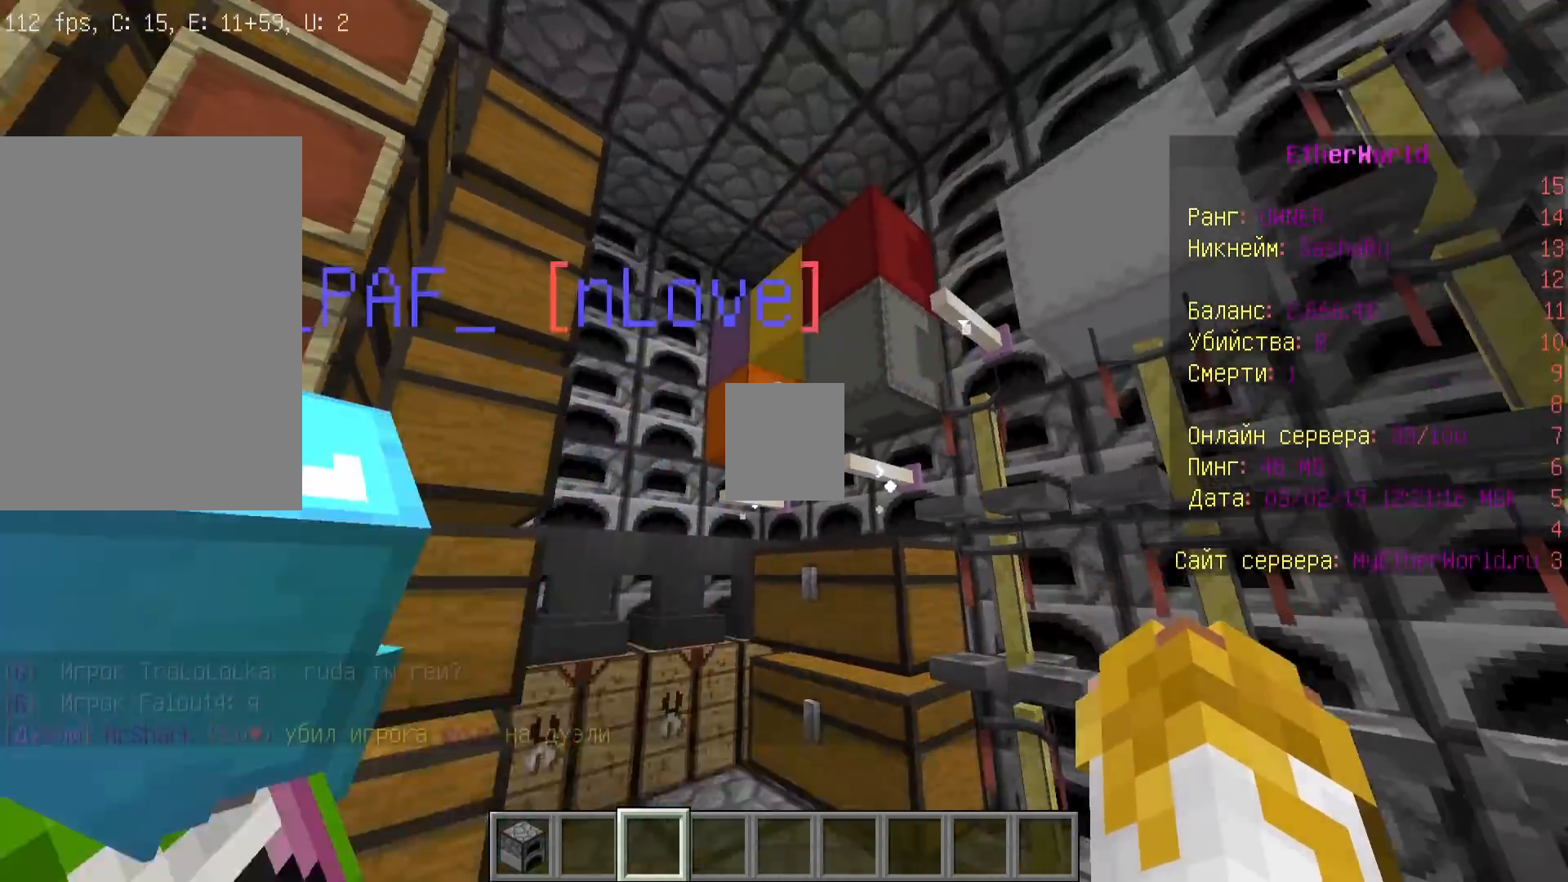
{"keys": ["d", "w"], "mouse": [], "events": [[200, "a", "up"], [333, "d", "down"], [367, "w", "down"]]}
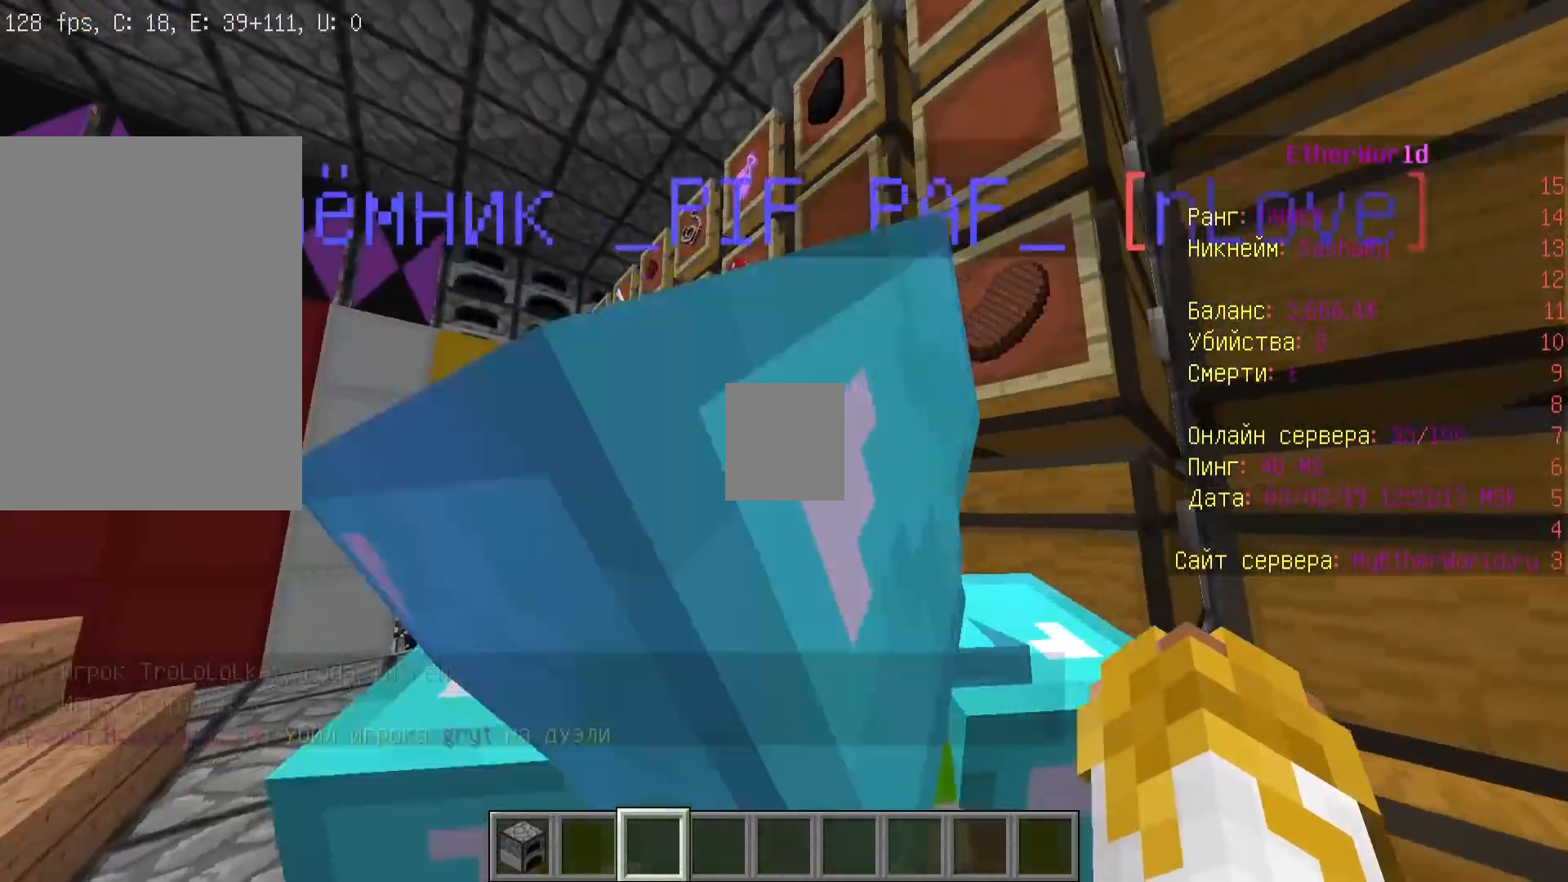
{"keys": [], "mouse": [], "events": [[67, "d", "up"], [67, "w", "up"], [100, "s", "down"], [400, "s", "up"]]}
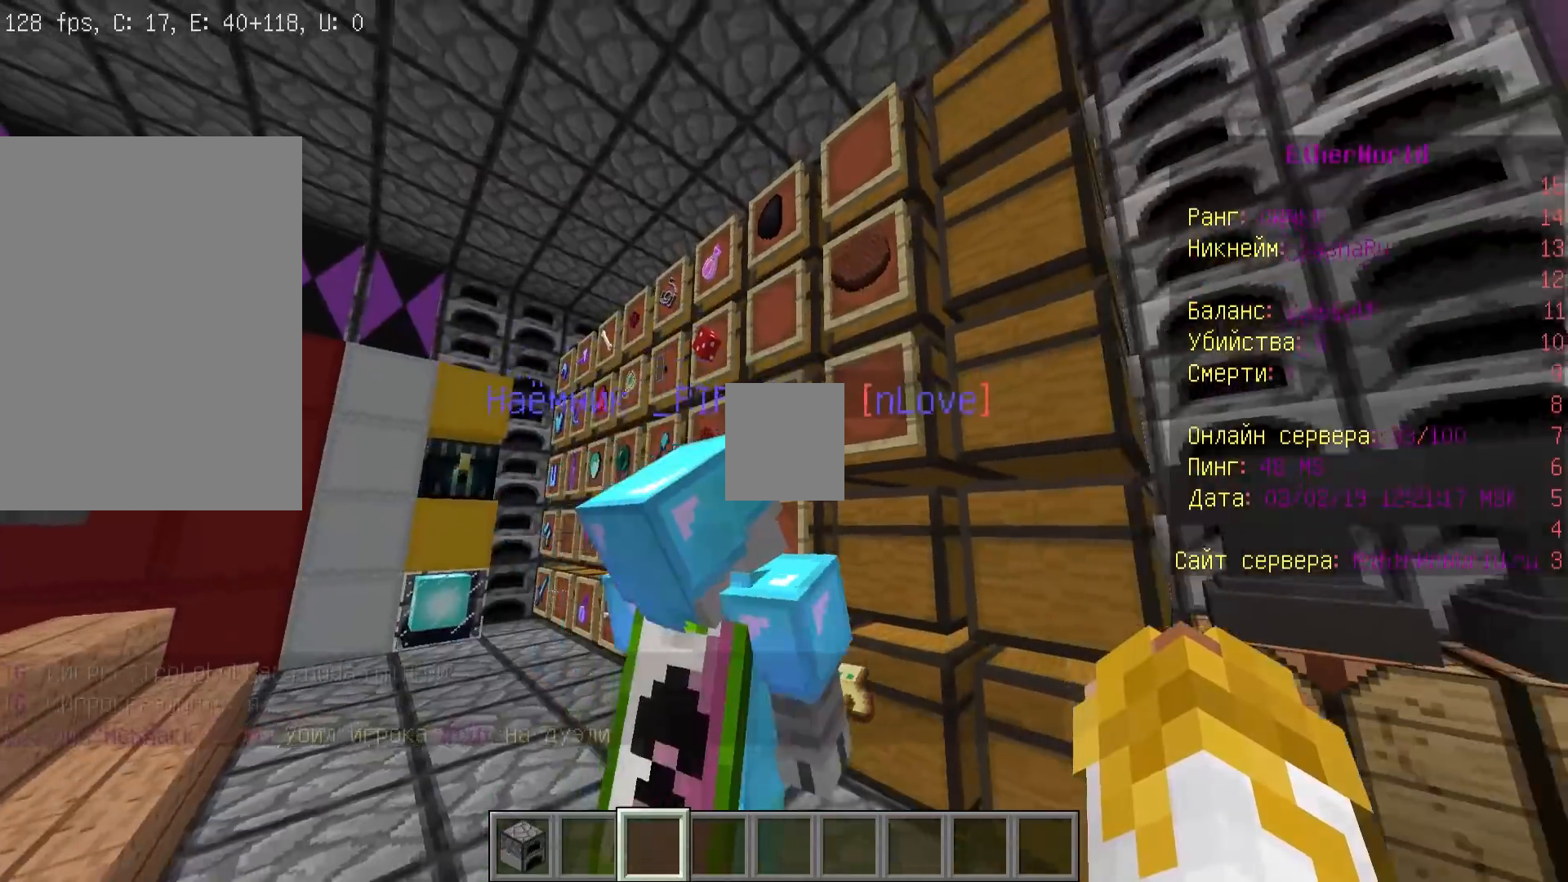
{"keys": [], "mouse": [], "events": [[133, "a", "down"], [367, "a", "up"]]}
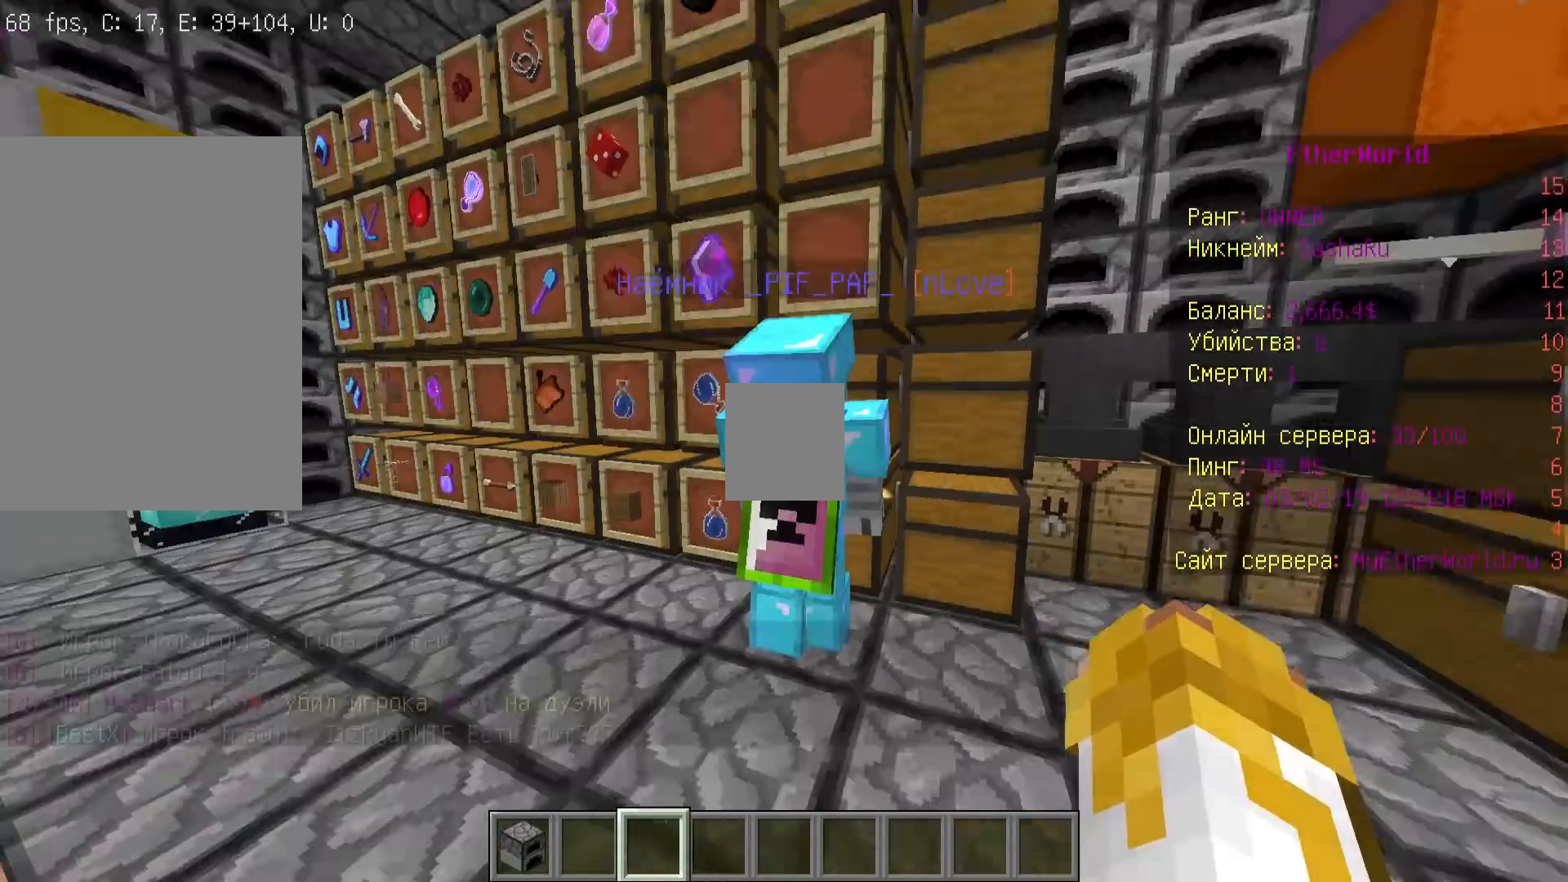
{"keys": [], "mouse": [], "events": []}
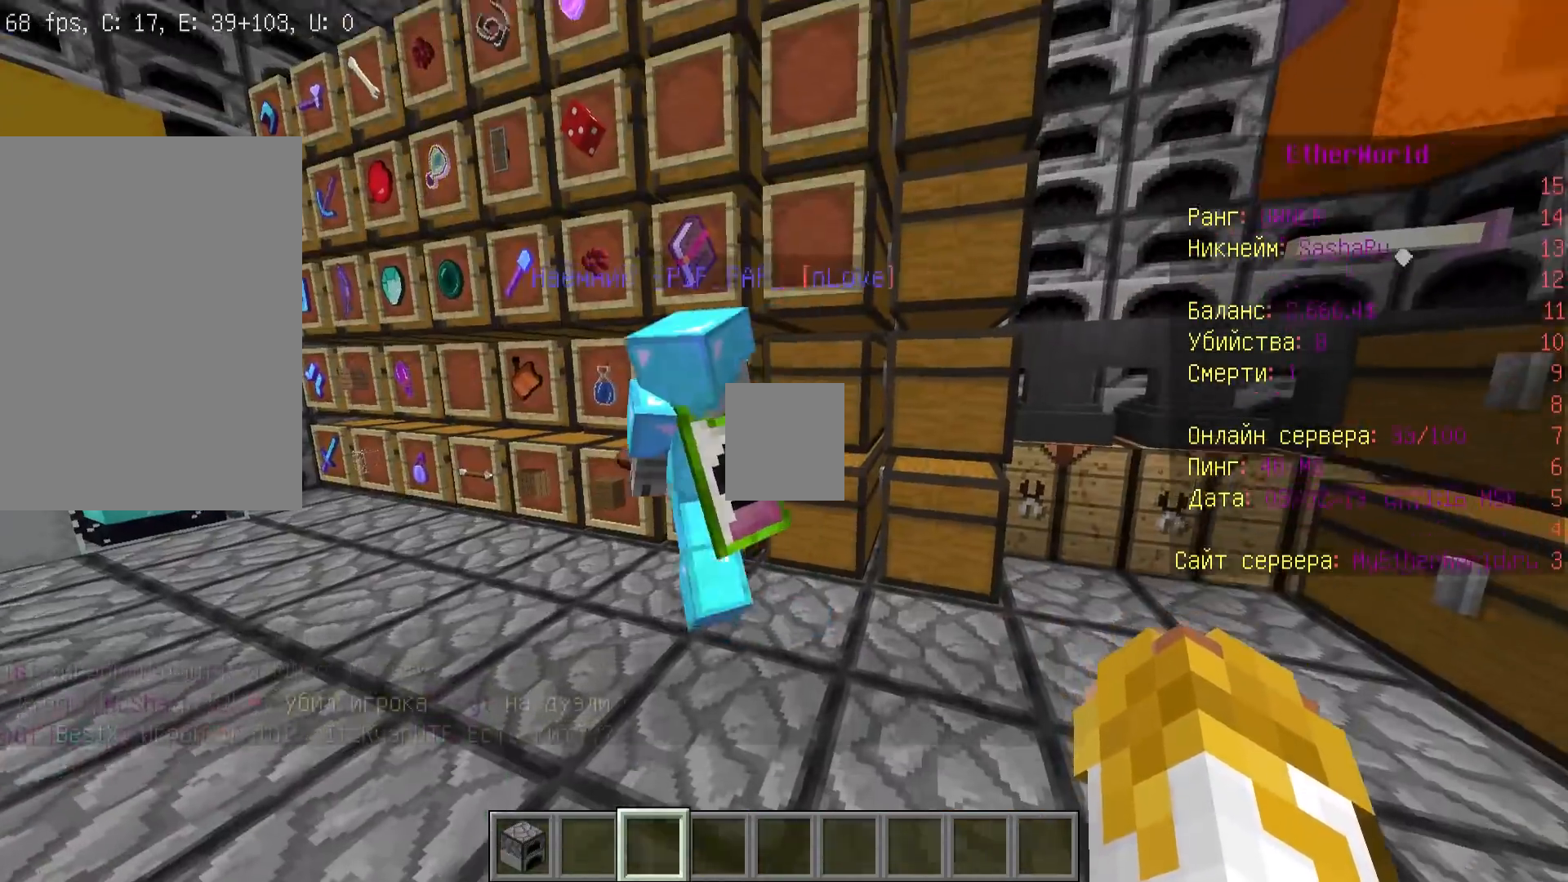
{"keys": ["a", "w"], "mouse": [], "events": [[267, "a", "down"], [367, "w", "down"]]}
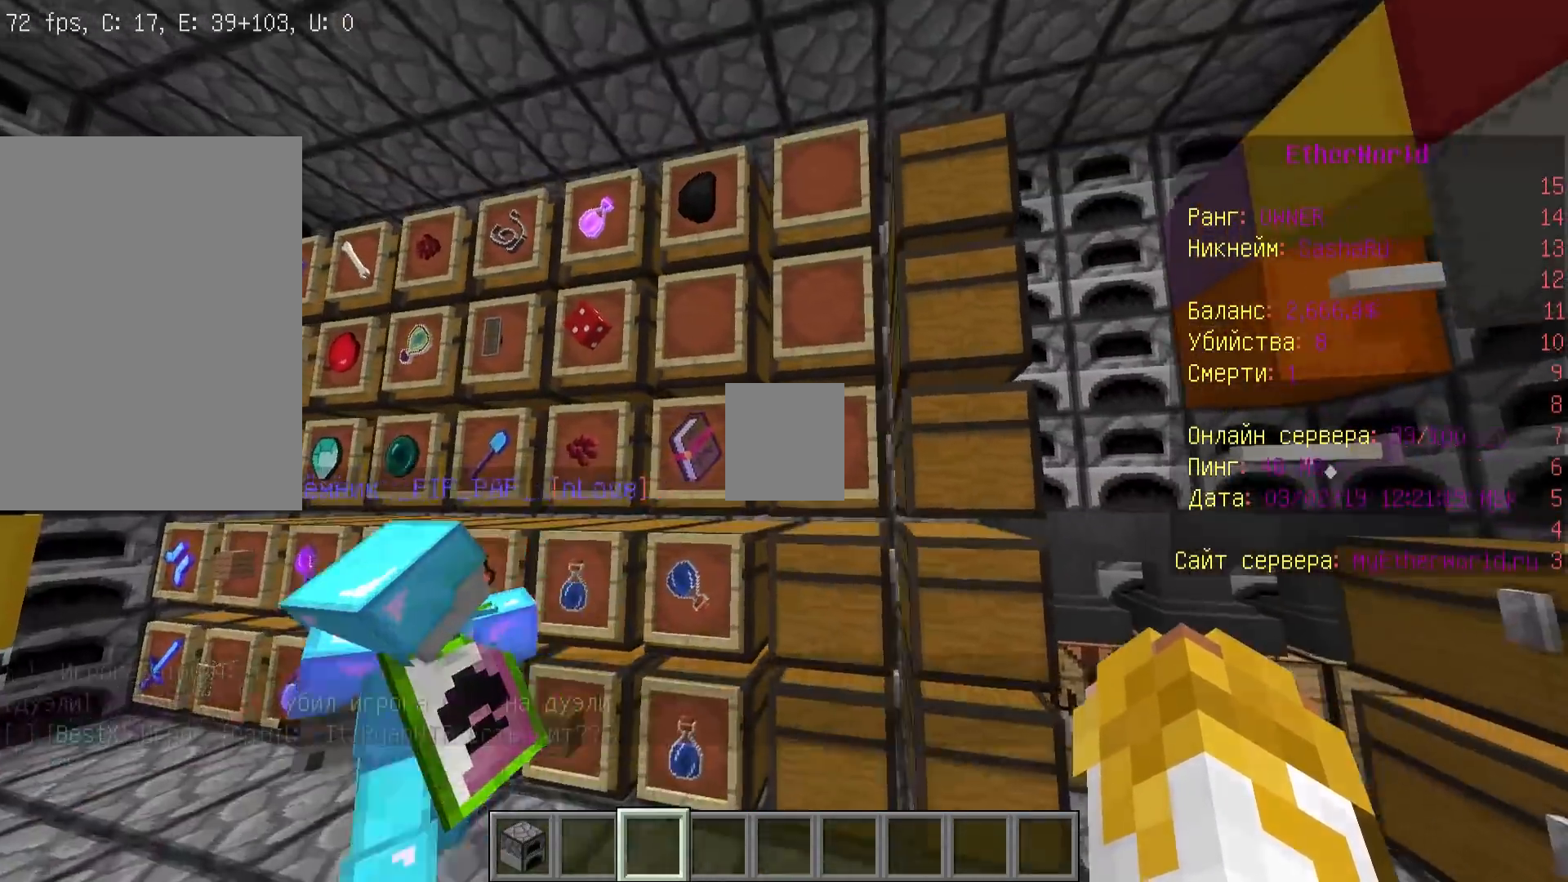
{"keys": ["a"], "mouse": [], "events": [[233, "a", "up"], [233, "w", "up"], [433, "a", "down"]]}
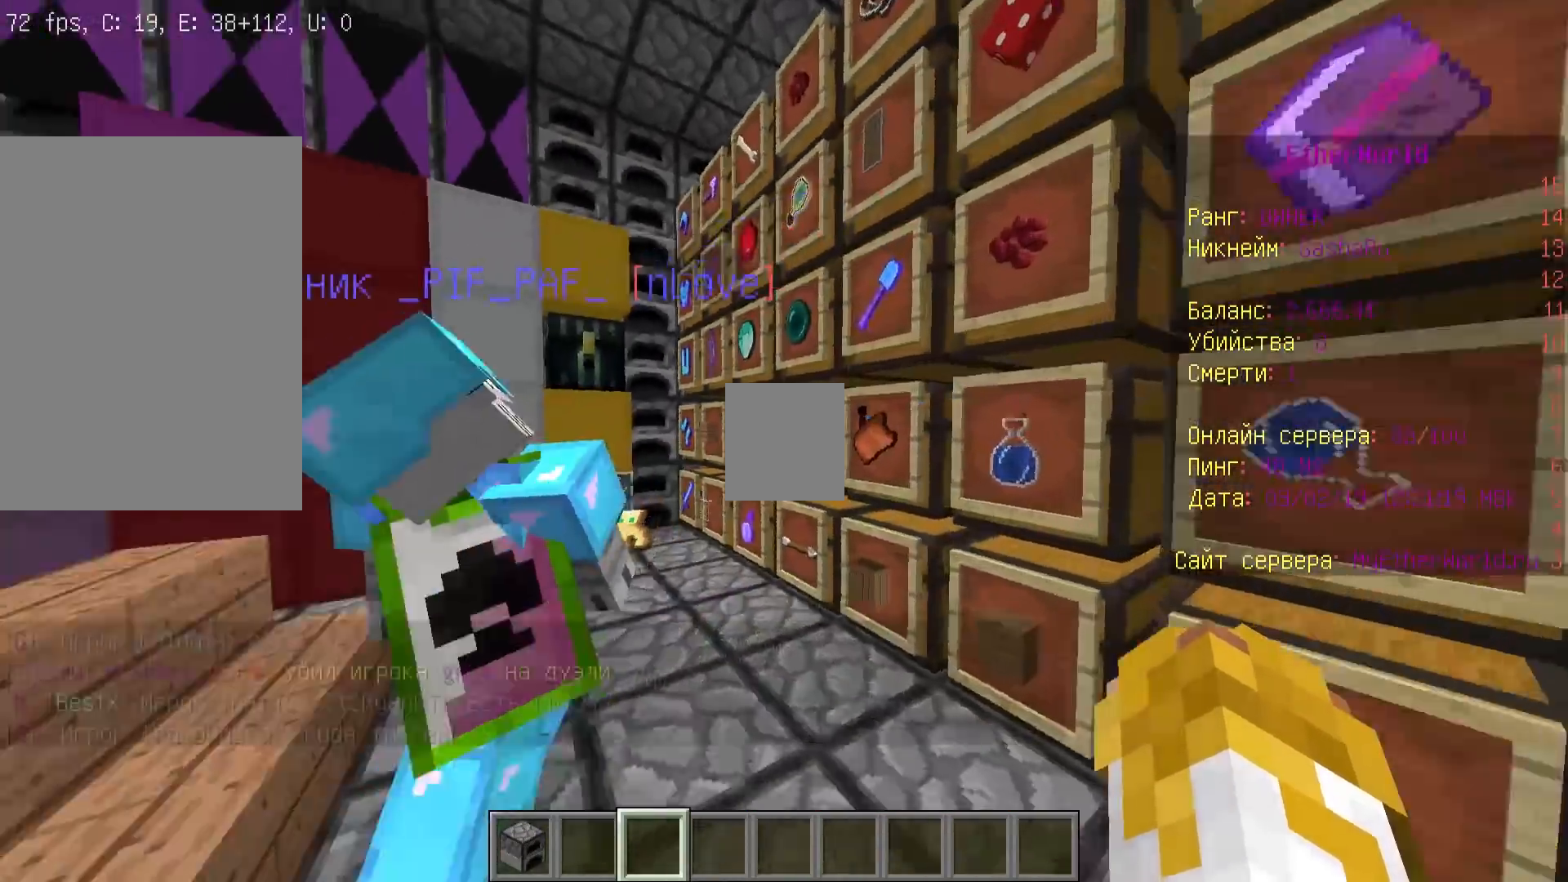
{"keys": ["w"], "mouse": [], "events": [[200, "a", "up"], [233, "s", "down"], [400, "s", "up"], [500, "w", "down"]]}
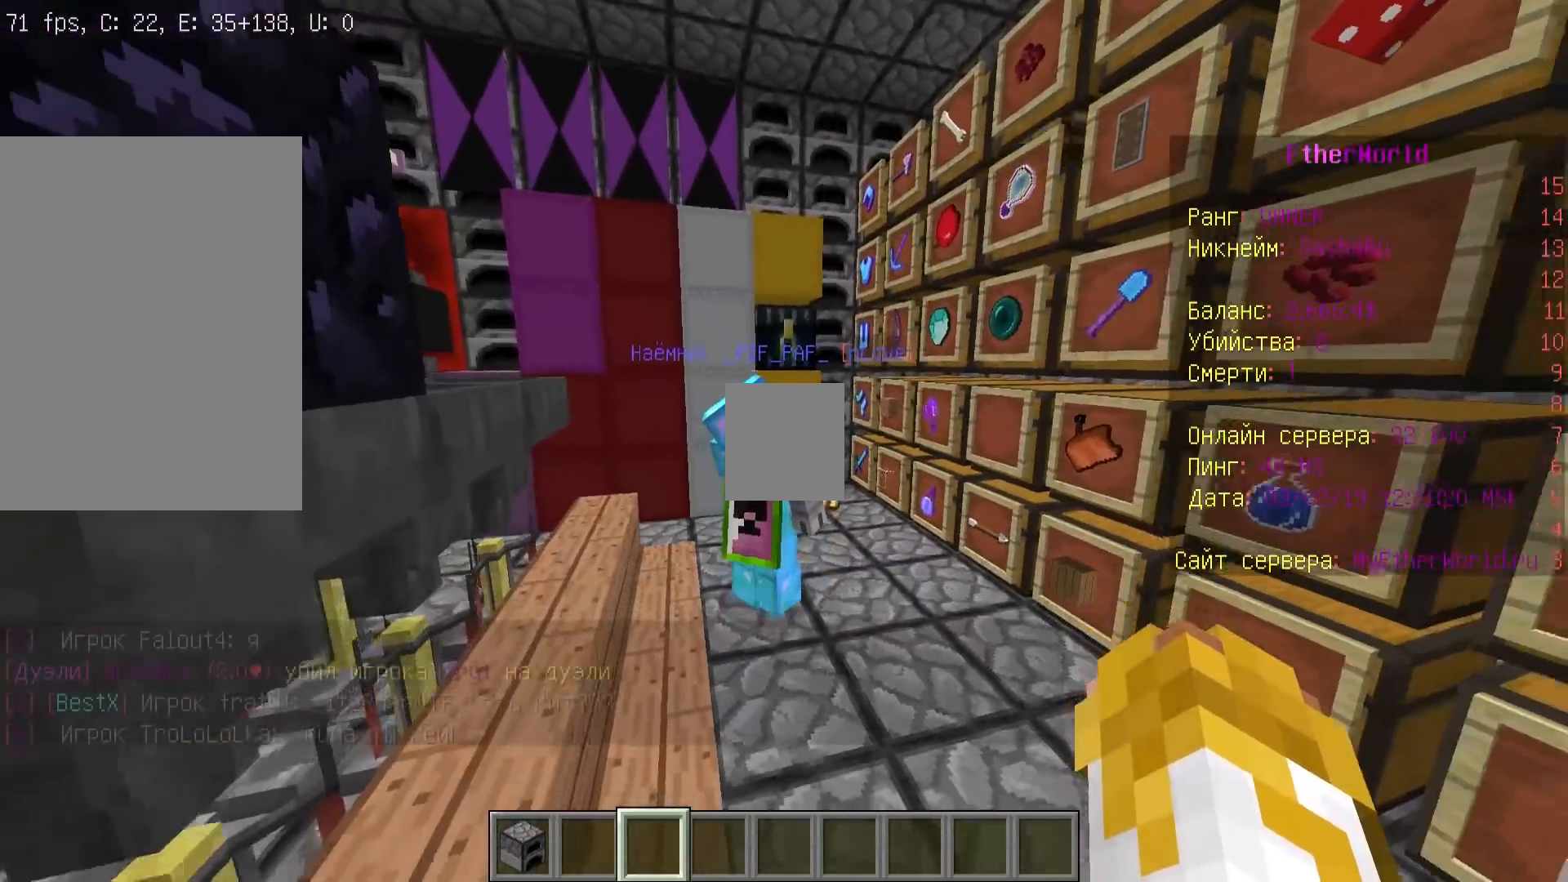
{"keys": ["a", "w"], "mouse": [], "events": [[300, "a", "down"]]}
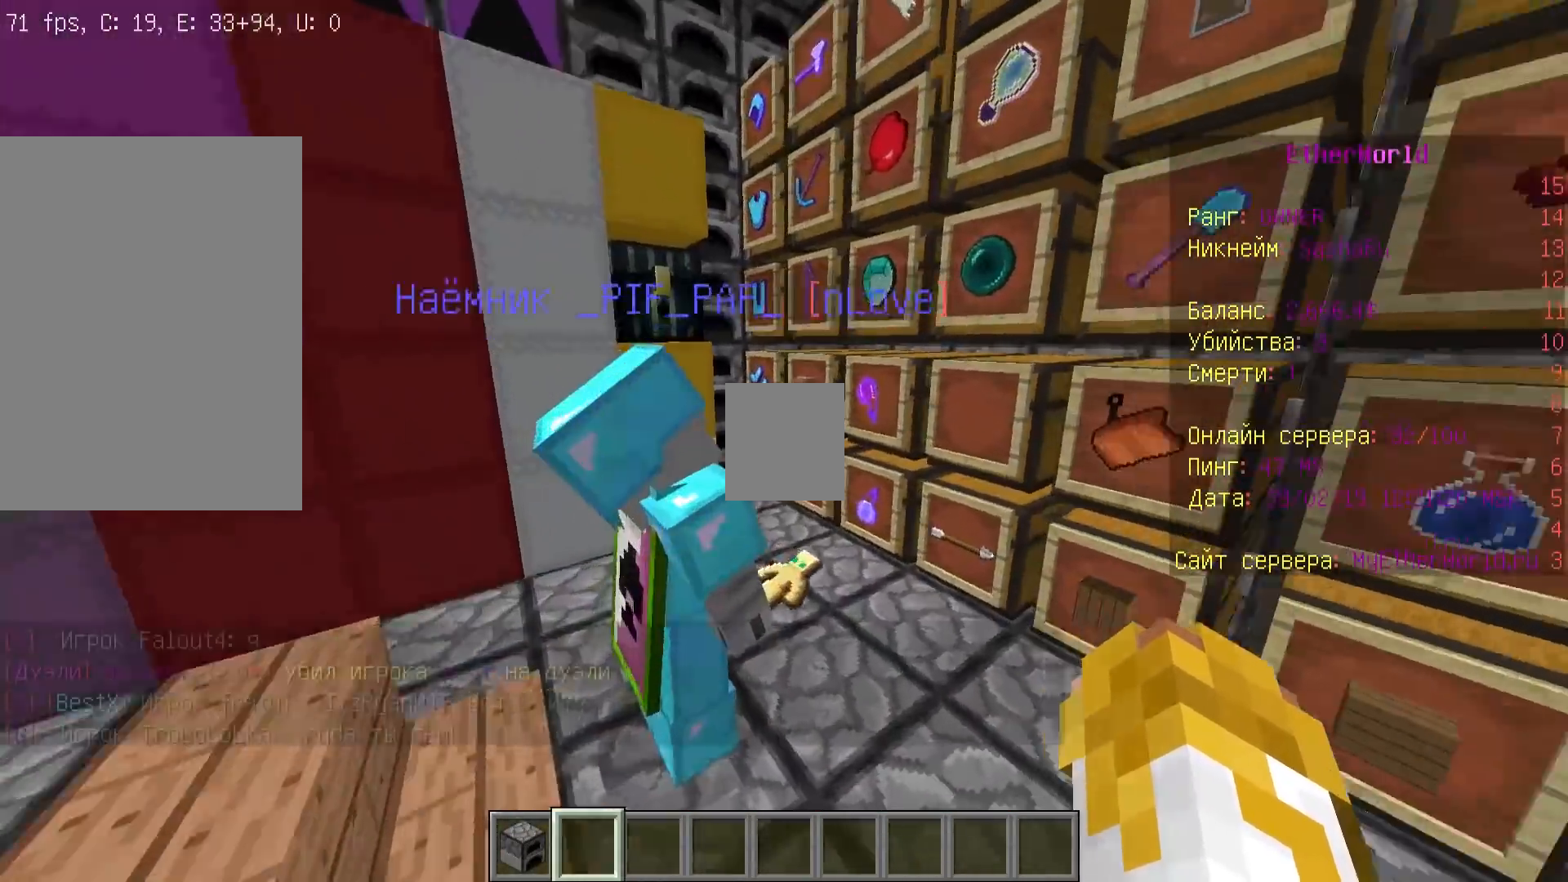
{"keys": [], "mouse": [], "events": [[167, "w", "up"], [200, "a", "up"]]}
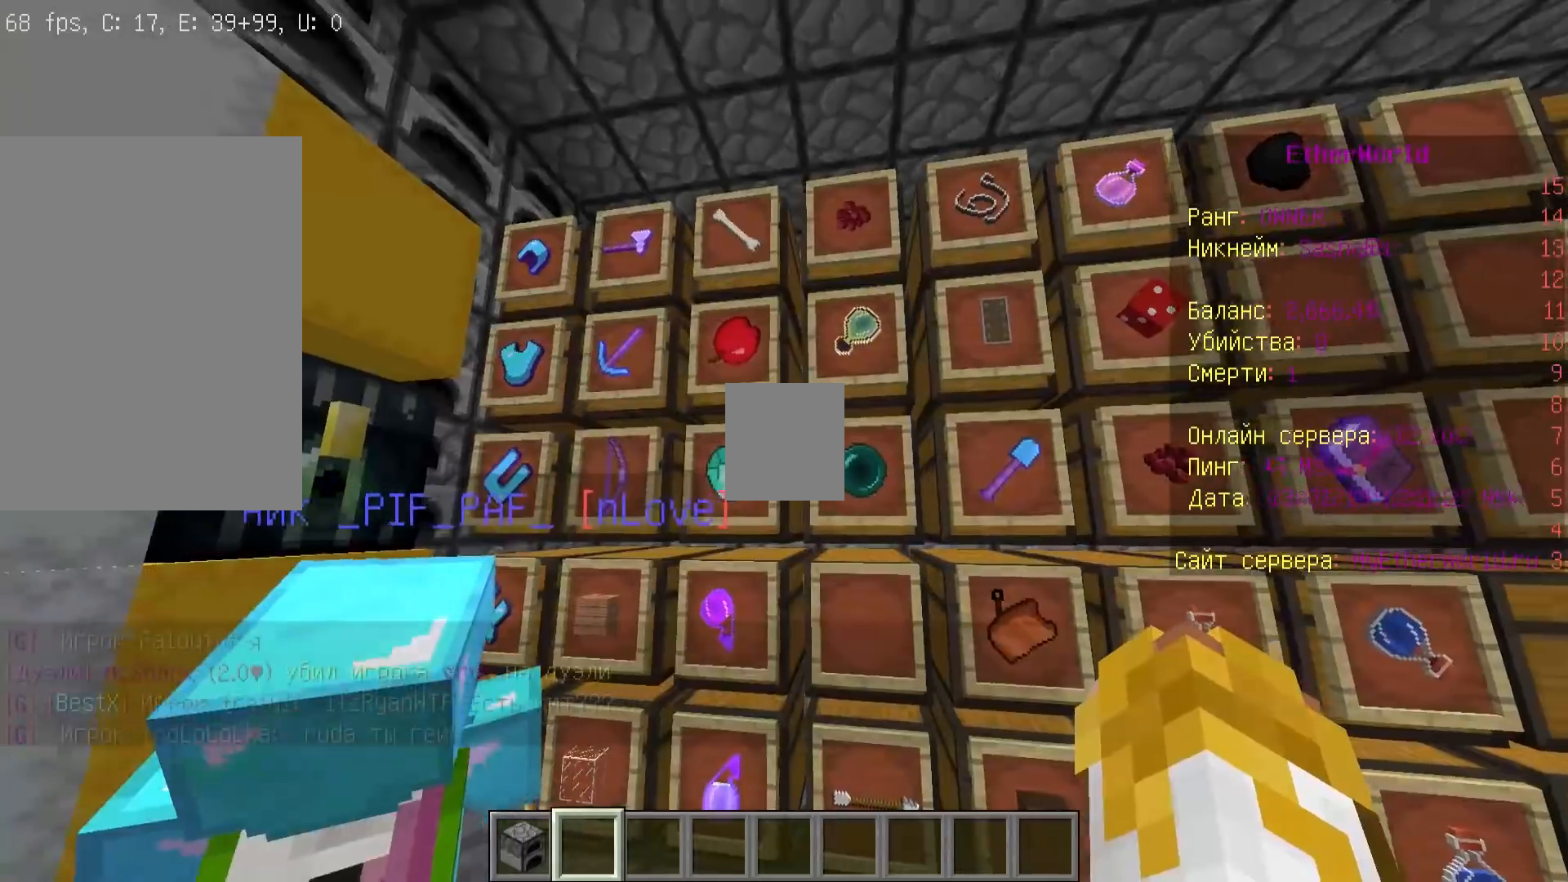
{"keys": ["w"], "mouse": [], "events": [[400, "w", "down"]]}
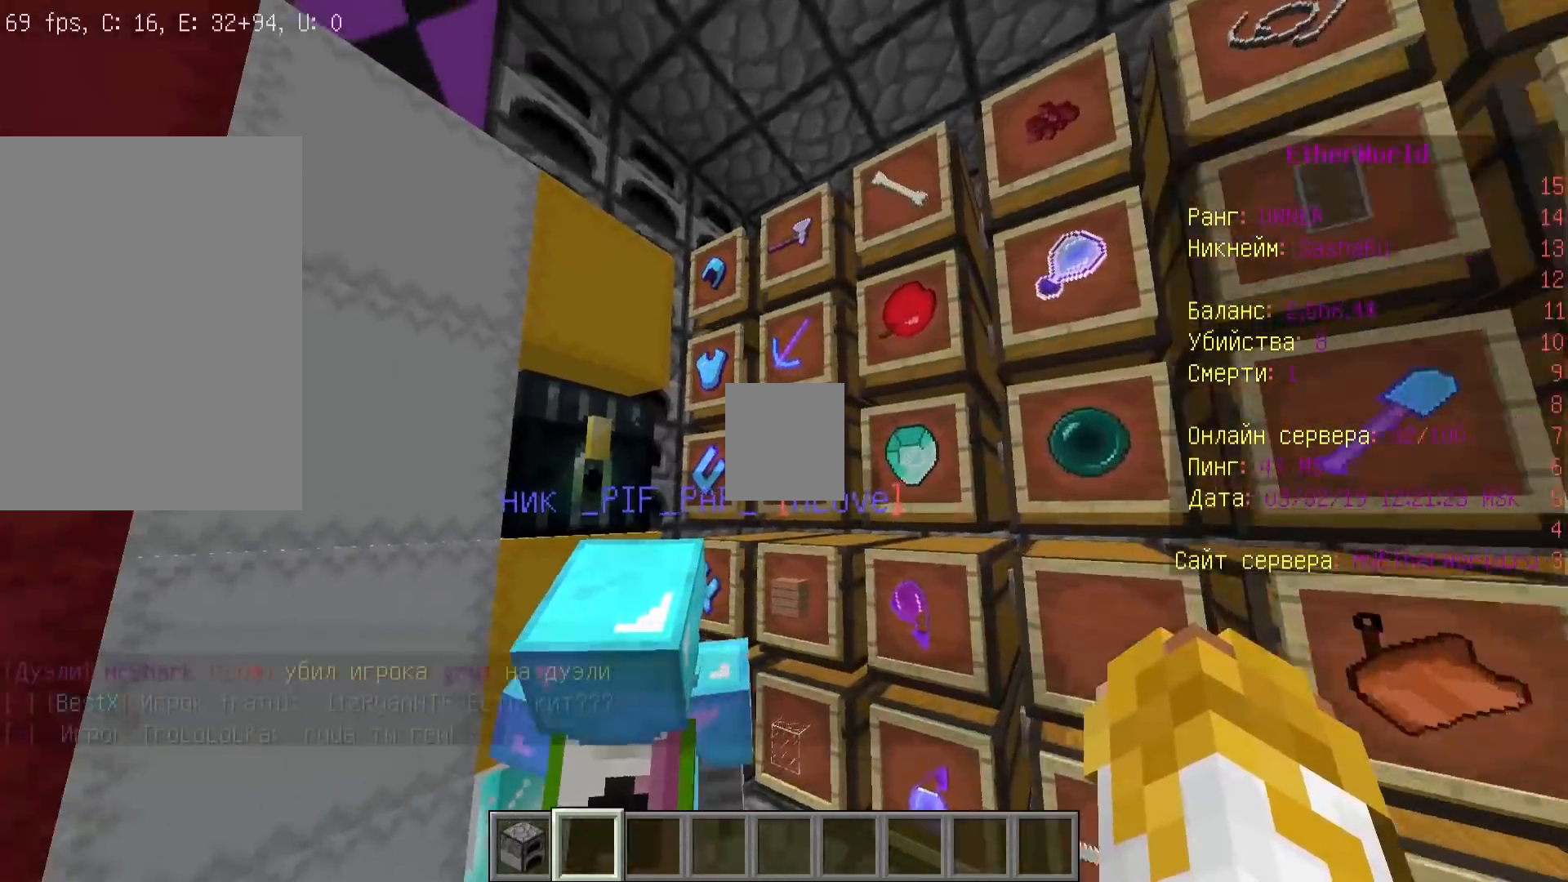
{"keys": [], "mouse": [], "events": [[133, "w", "up"]]}
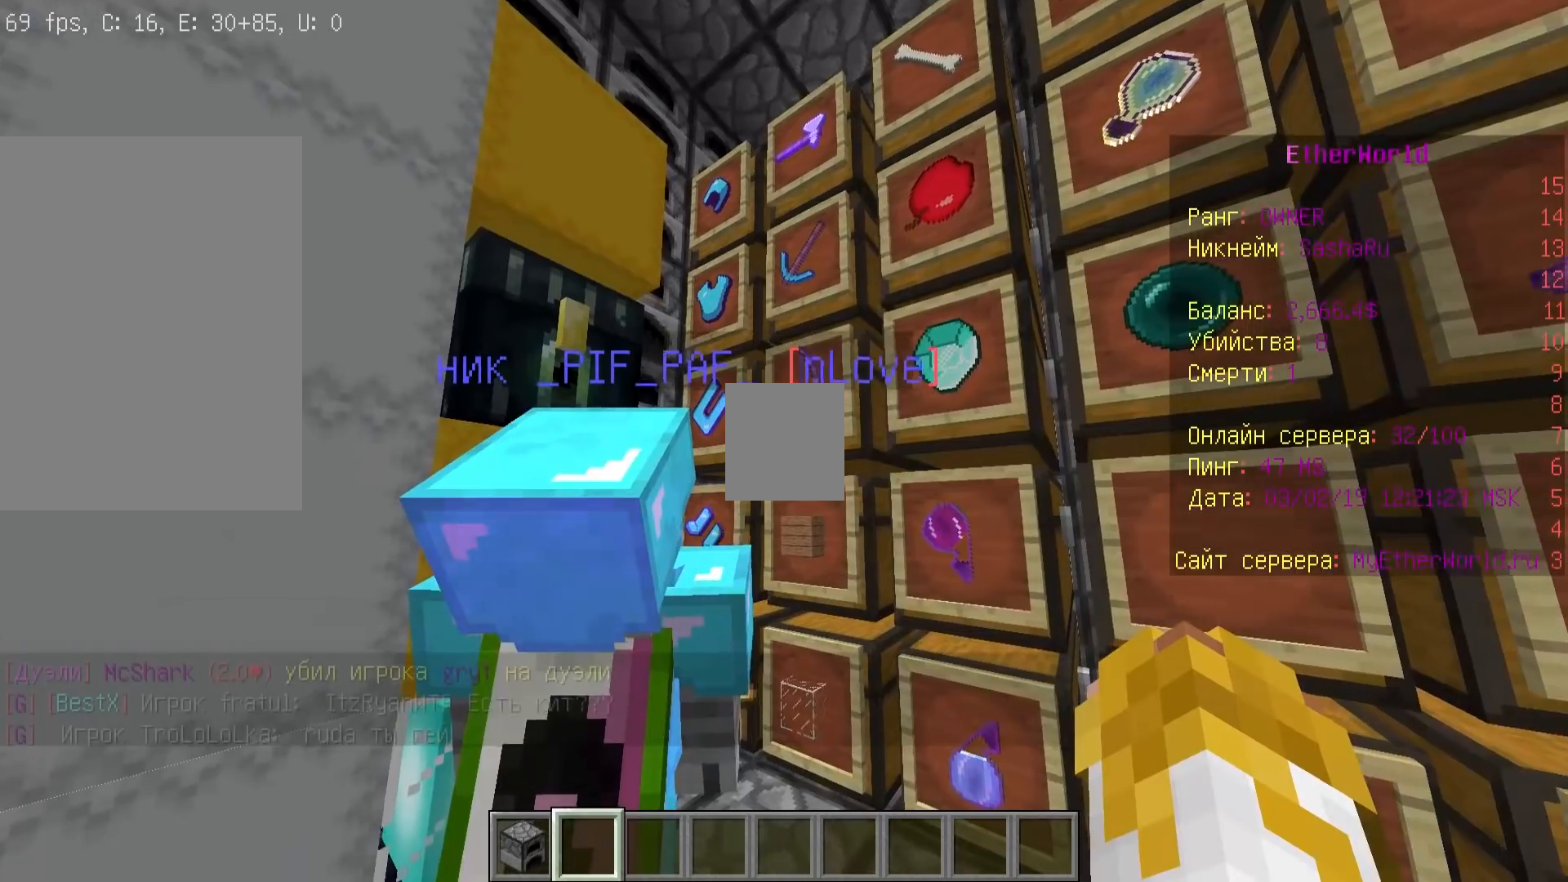
{"keys": [], "mouse": [], "events": [[267, "d", "down"], [433, "d", "up"]]}